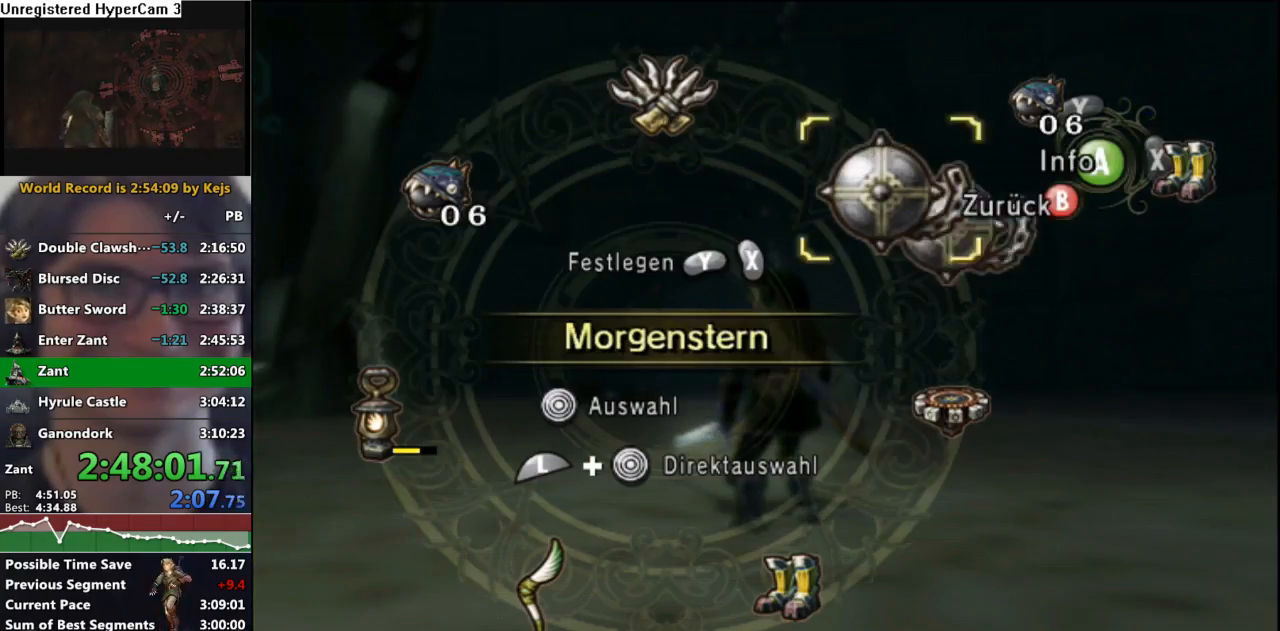
Gameplay with a controller (Nintendo layout); each line is a JSON object with the inputs held at the frame after it. "events" lists button and stick changes between this image and that frame as [ms after this image, input, new state], when the widget could be followed in between. Not read: L3 R3.
{"buttons": ["B", "L1"], "left_stick": "up", "right_stick": "center", "events": [[67, "L1", "down"], [250, "left_stick", "up"], [433, "B", "down"]]}
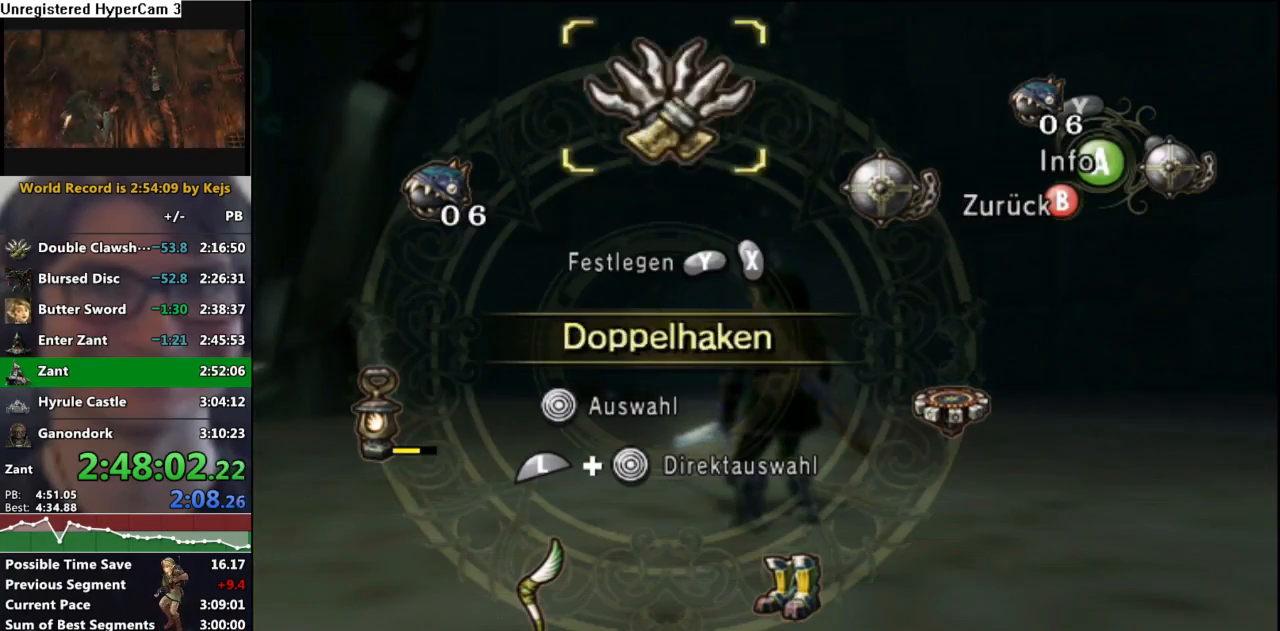
{"buttons": ["L1"], "left_stick": "up-right", "right_stick": "center", "events": [[33, "B", "up"], [150, "left_stick", "up-right"]]}
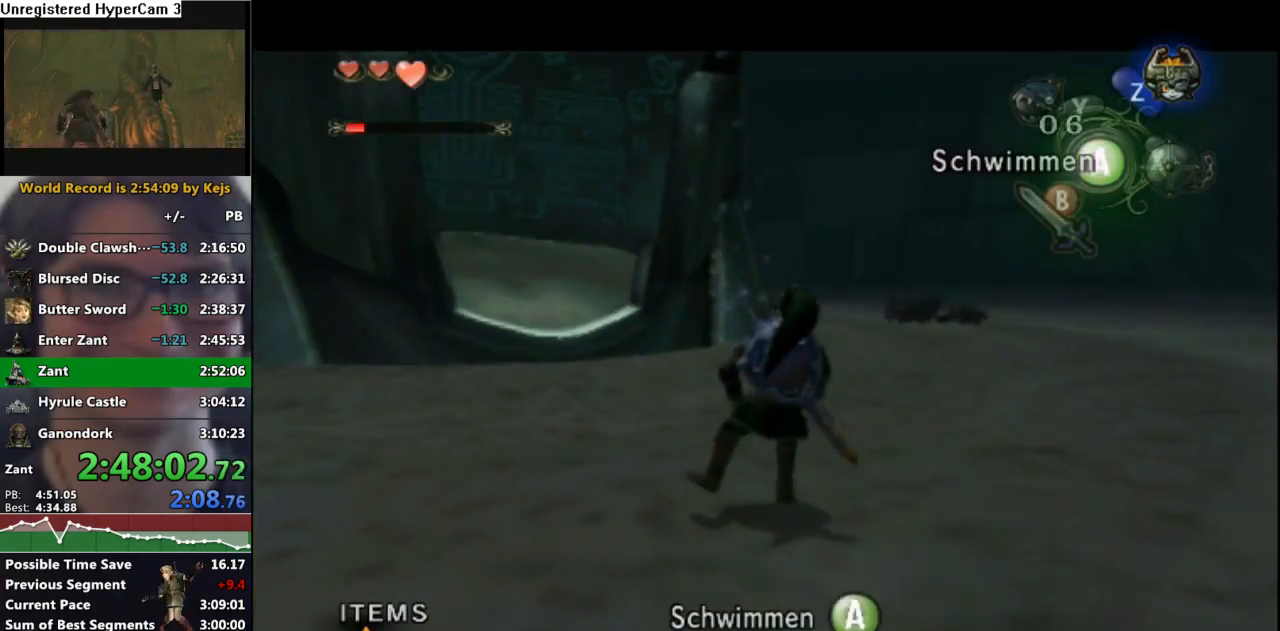
{"buttons": ["L1"], "left_stick": "up-right", "right_stick": "center", "events": []}
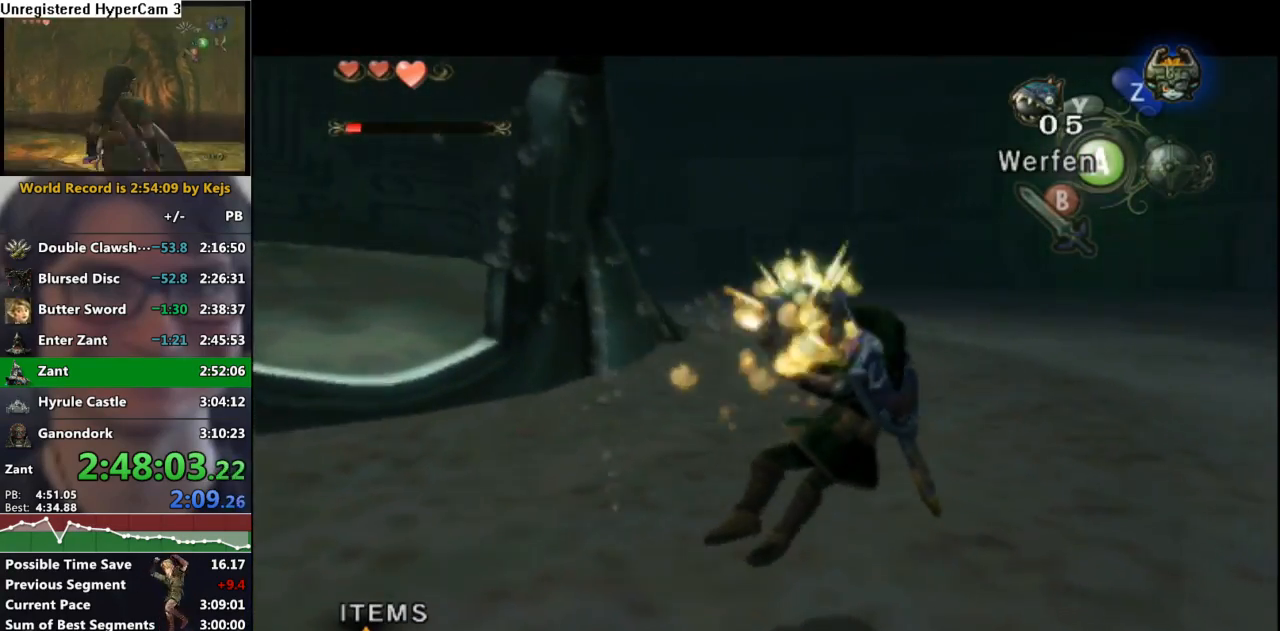
{"buttons": ["L1"], "left_stick": "up-right", "right_stick": "center", "events": []}
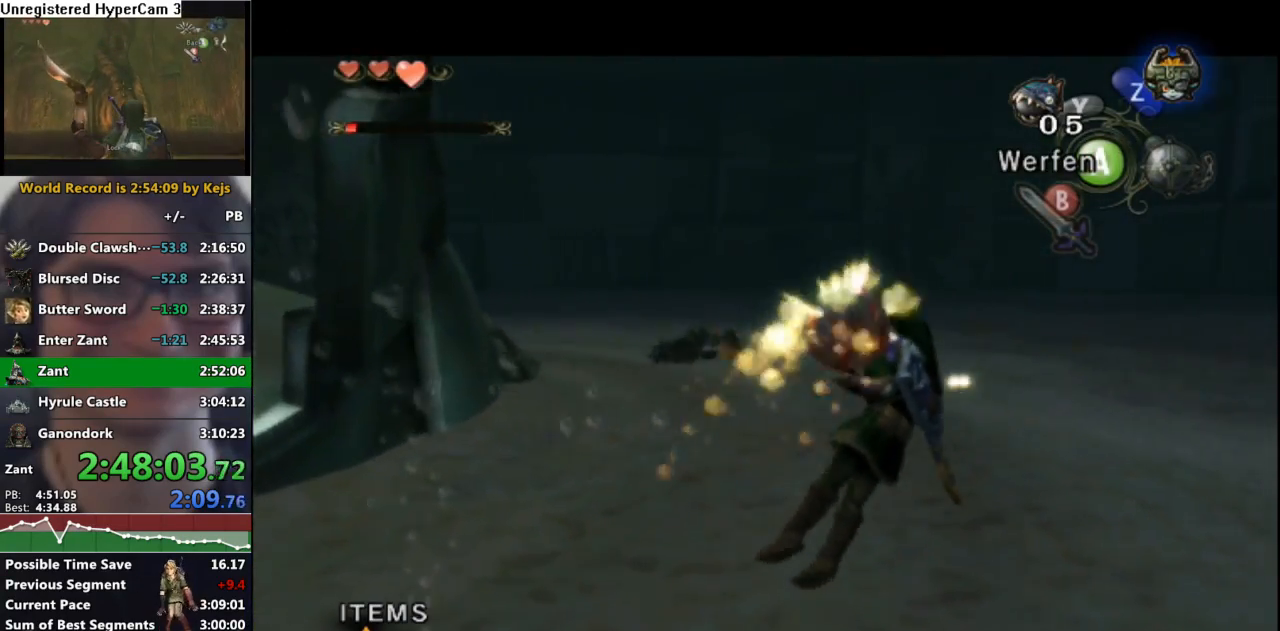
{"buttons": ["L1"], "left_stick": "up-right", "right_stick": "center", "events": []}
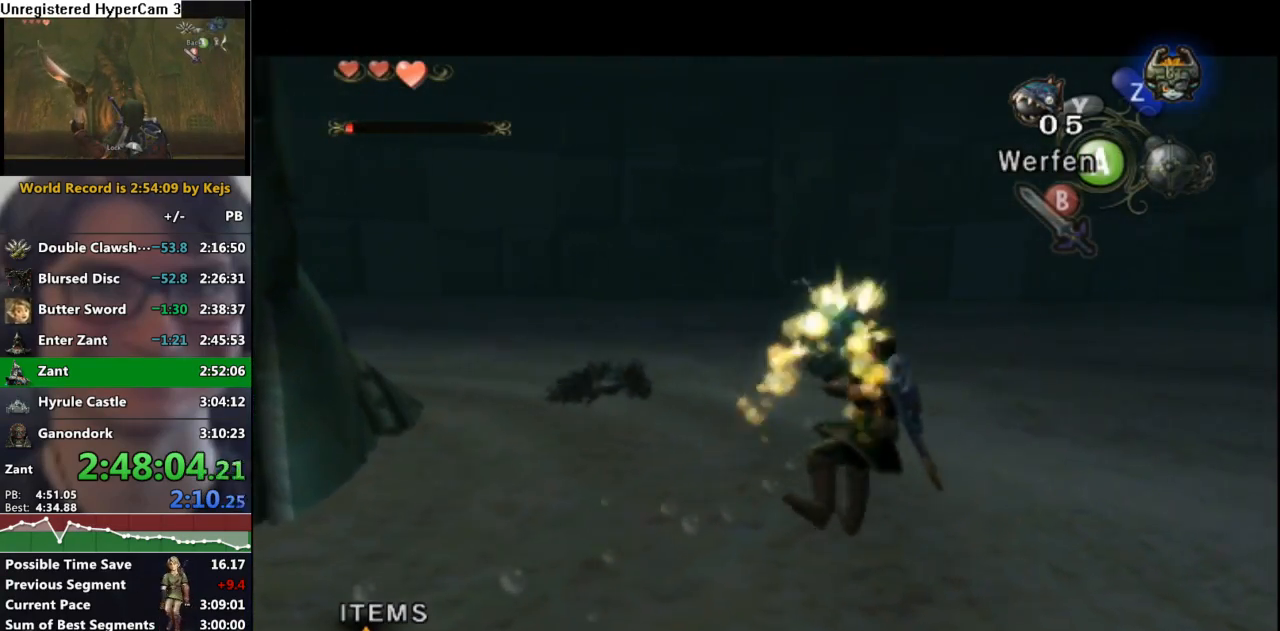
{"buttons": ["L1"], "left_stick": "center", "right_stick": "center", "events": [[300, "A", "down"], [350, "left_stick", "center"], [433, "A", "up"]]}
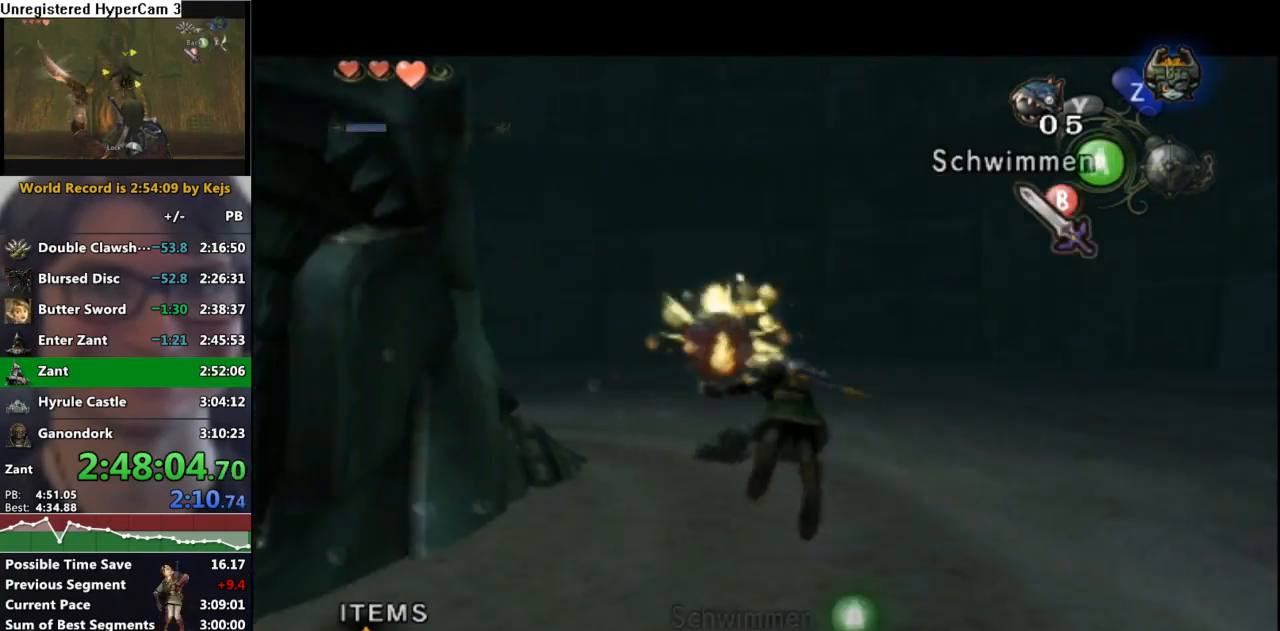
{"buttons": ["X", "L1"], "left_stick": "center", "right_stick": "center", "events": [[17, "DPAD_UP", "down"], [117, "DPAD_UP", "up"], [317, "left_stick", "down"], [433, "left_stick", "center"], [500, "X", "down"]]}
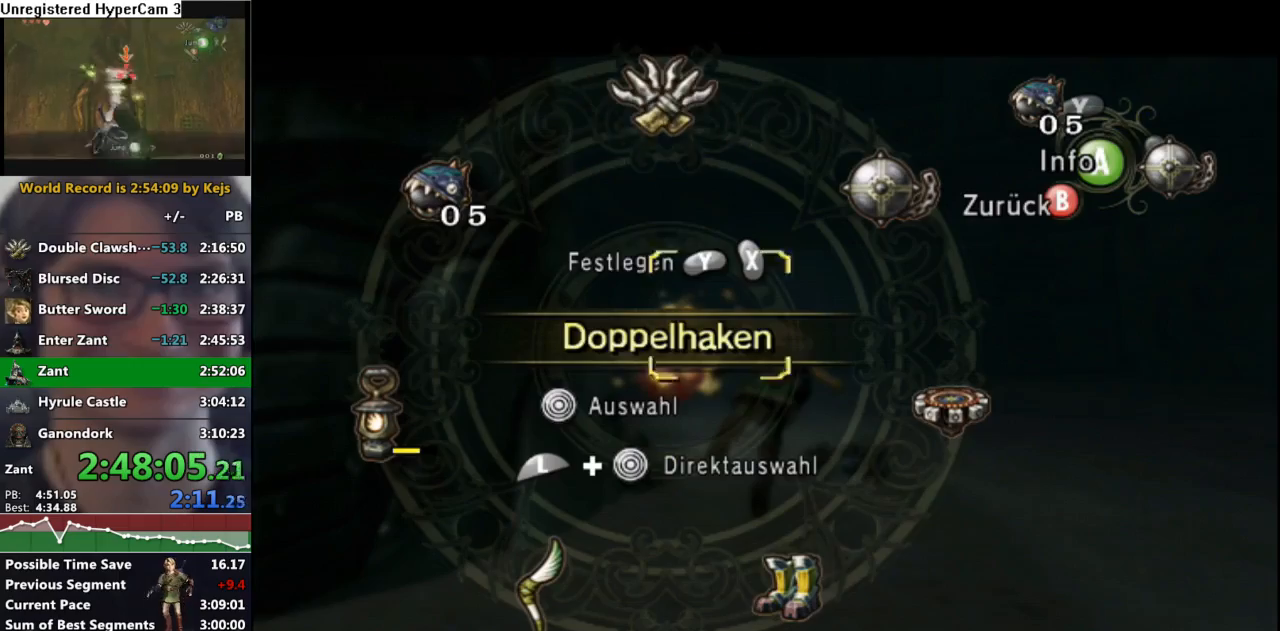
{"buttons": [], "left_stick": "up-right", "right_stick": "center", "events": [[50, "L1", "up"], [100, "X", "up"], [217, "B", "down"], [317, "B", "up"], [333, "left_stick", "up-right"]]}
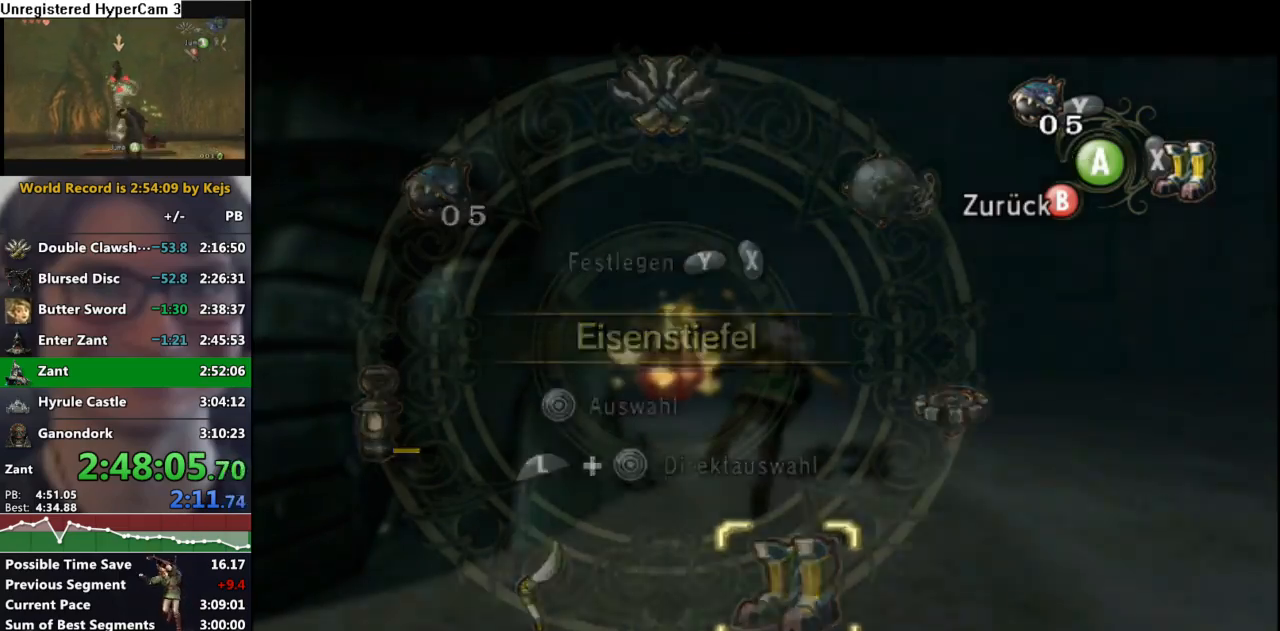
{"buttons": [], "left_stick": "up-right", "right_stick": "center", "events": [[100, "X", "down"], [183, "X", "up"]]}
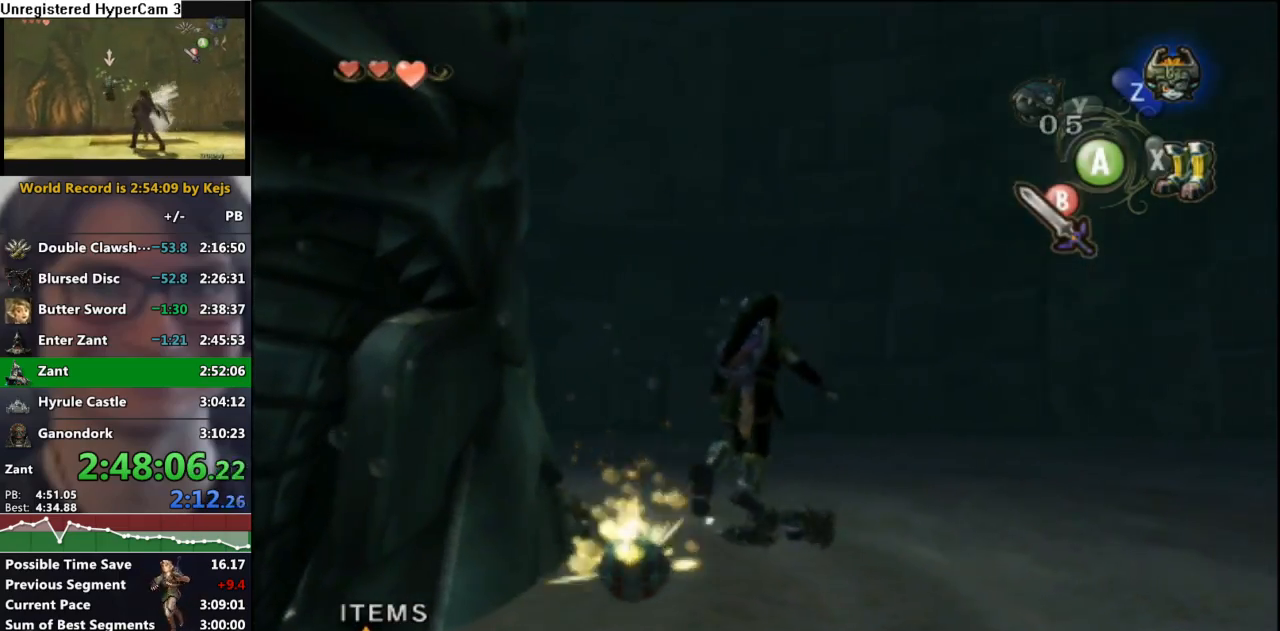
{"buttons": [], "left_stick": "up", "right_stick": "center", "events": [[183, "left_stick", "up"], [383, "X", "down"], [467, "X", "up"]]}
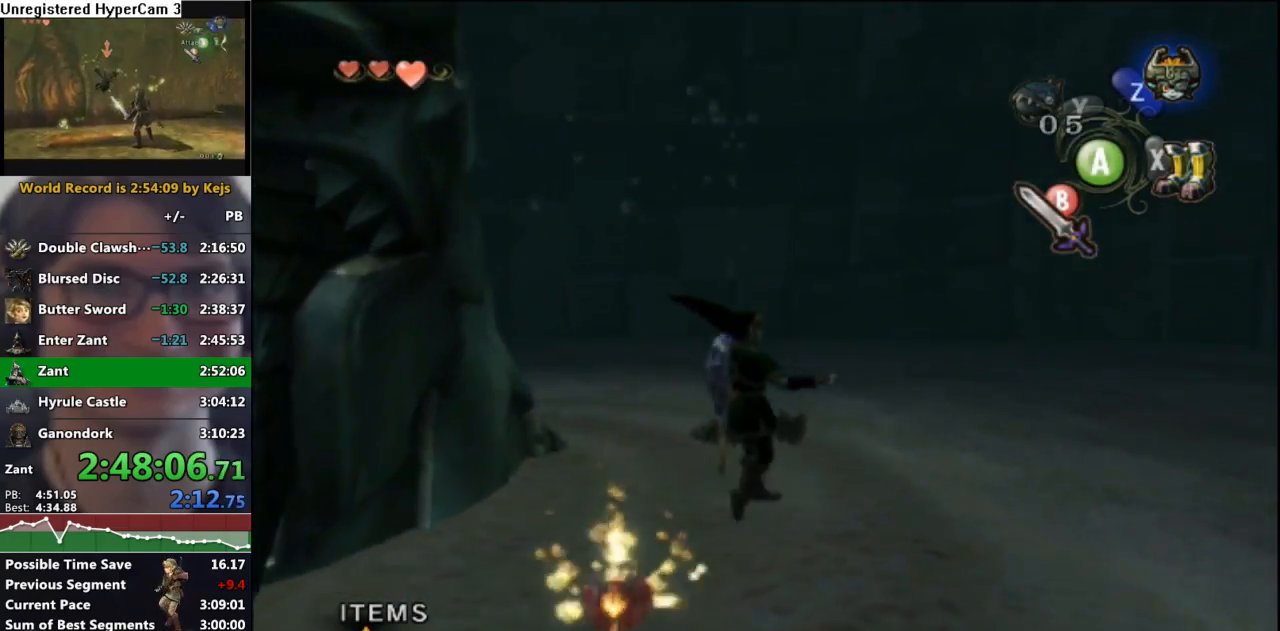
{"buttons": [], "left_stick": "up-left", "right_stick": "center", "events": [[350, "left_stick", "up-left"]]}
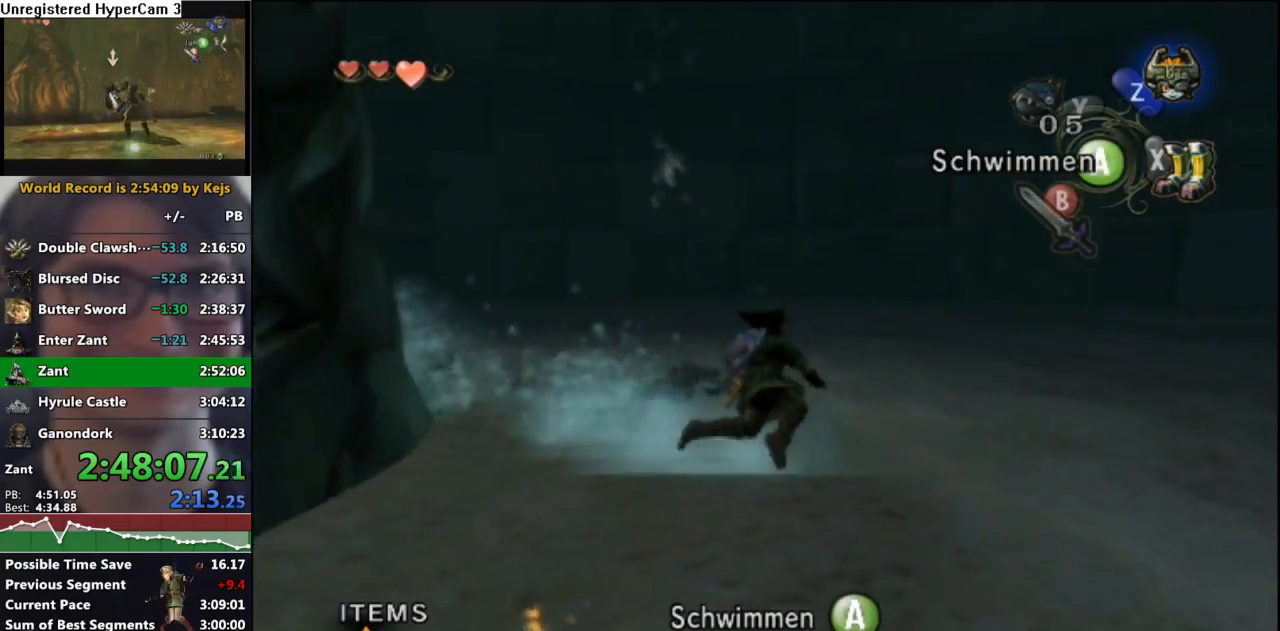
{"buttons": [], "left_stick": "up", "right_stick": "center", "events": [[167, "left_stick", "up"], [183, "X", "down"], [267, "X", "up"], [350, "X", "down"], [433, "X", "up"]]}
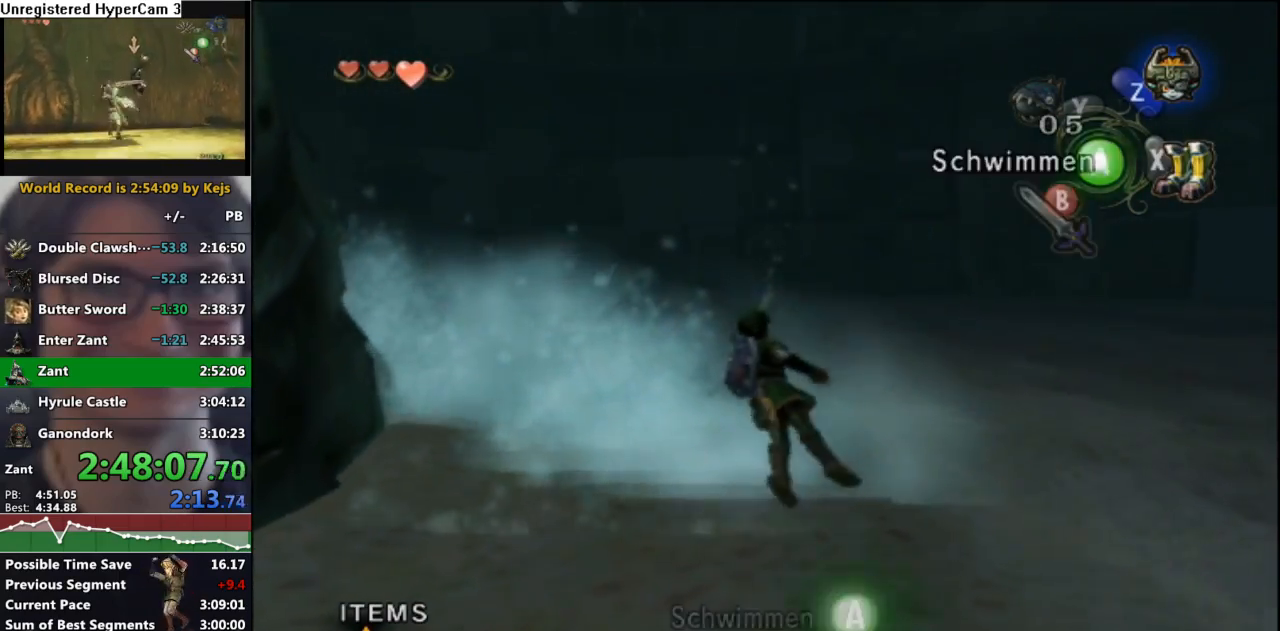
{"buttons": ["X"], "left_stick": "up", "right_stick": "center", "events": [[317, "X", "down"], [367, "X", "up"], [450, "X", "down"]]}
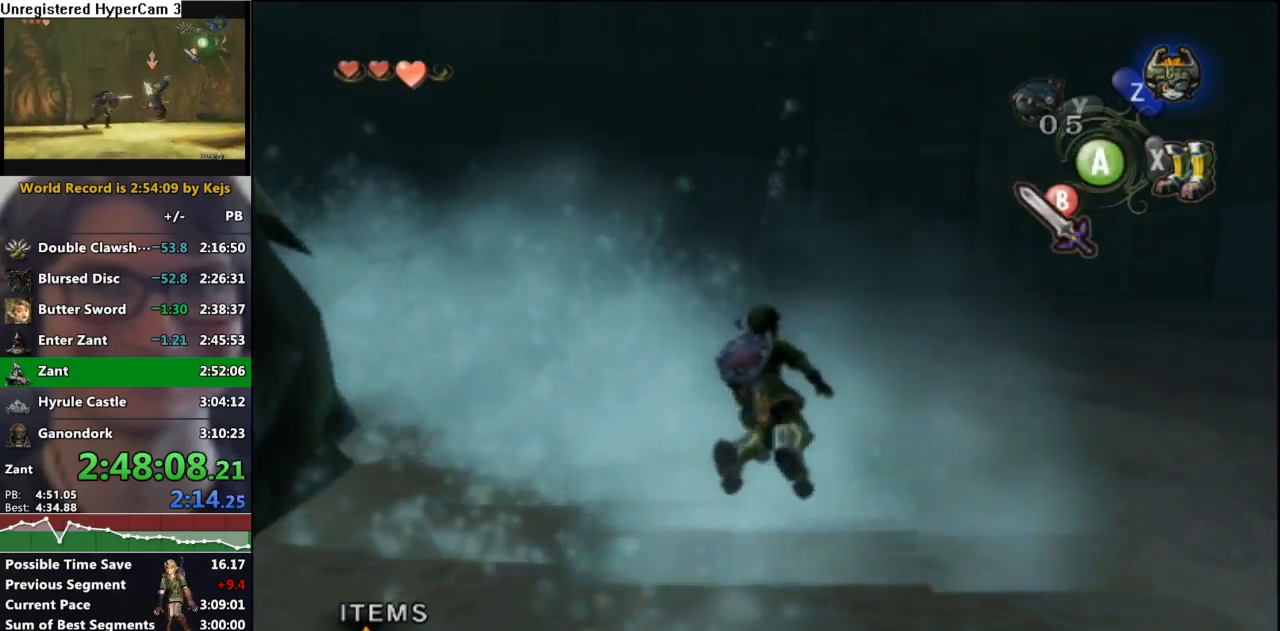
{"buttons": [], "left_stick": "up", "right_stick": "center", "events": [[33, "X", "up"], [417, "X", "down"], [500, "X", "up"]]}
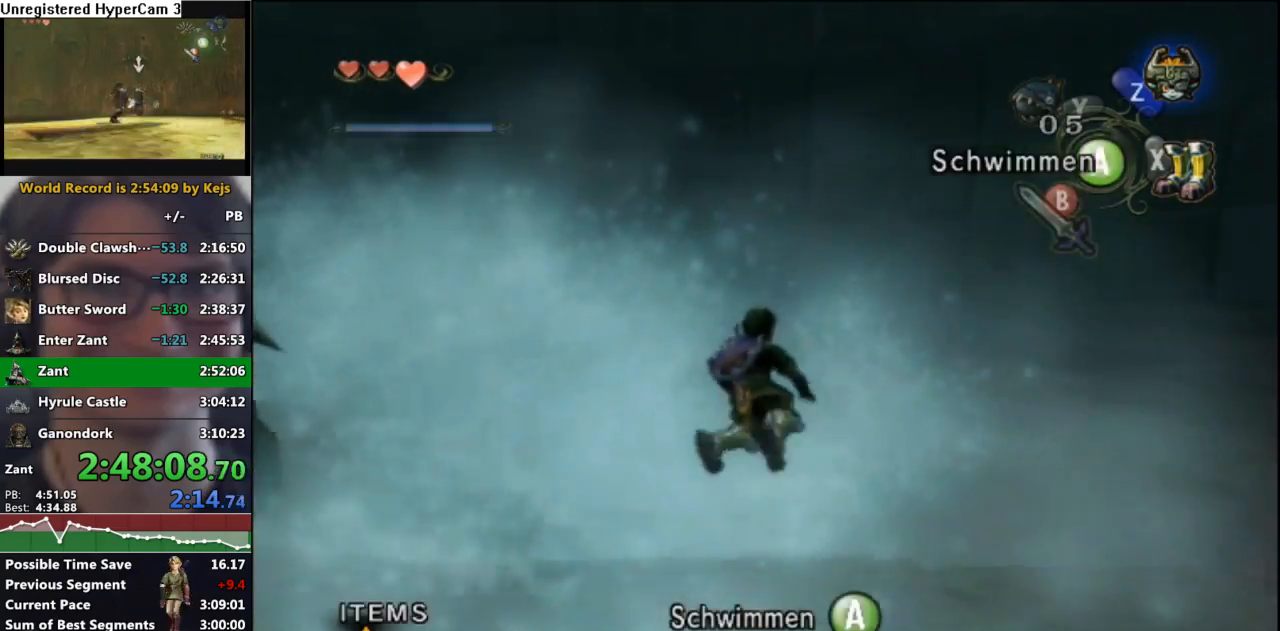
{"buttons": [], "left_stick": "up", "right_stick": "center", "events": [[67, "X", "down"], [167, "X", "up"]]}
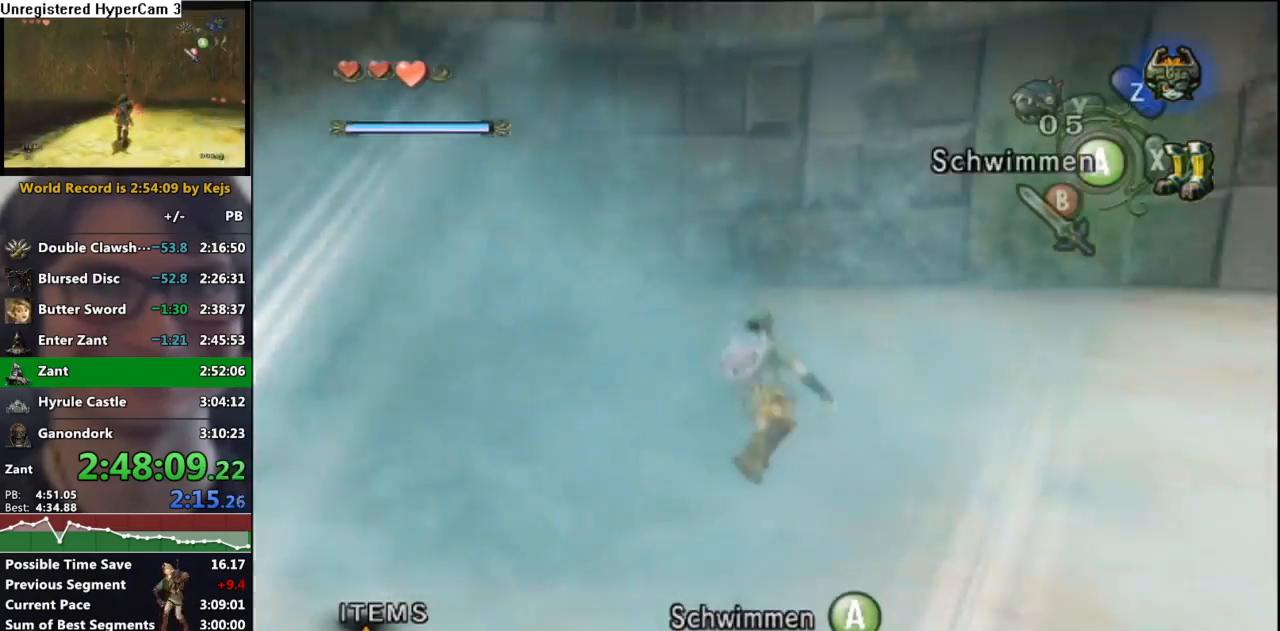
{"buttons": [], "left_stick": "up", "right_stick": "center", "events": [[50, "X", "down"], [117, "X", "up"], [183, "X", "down"], [267, "X", "up"]]}
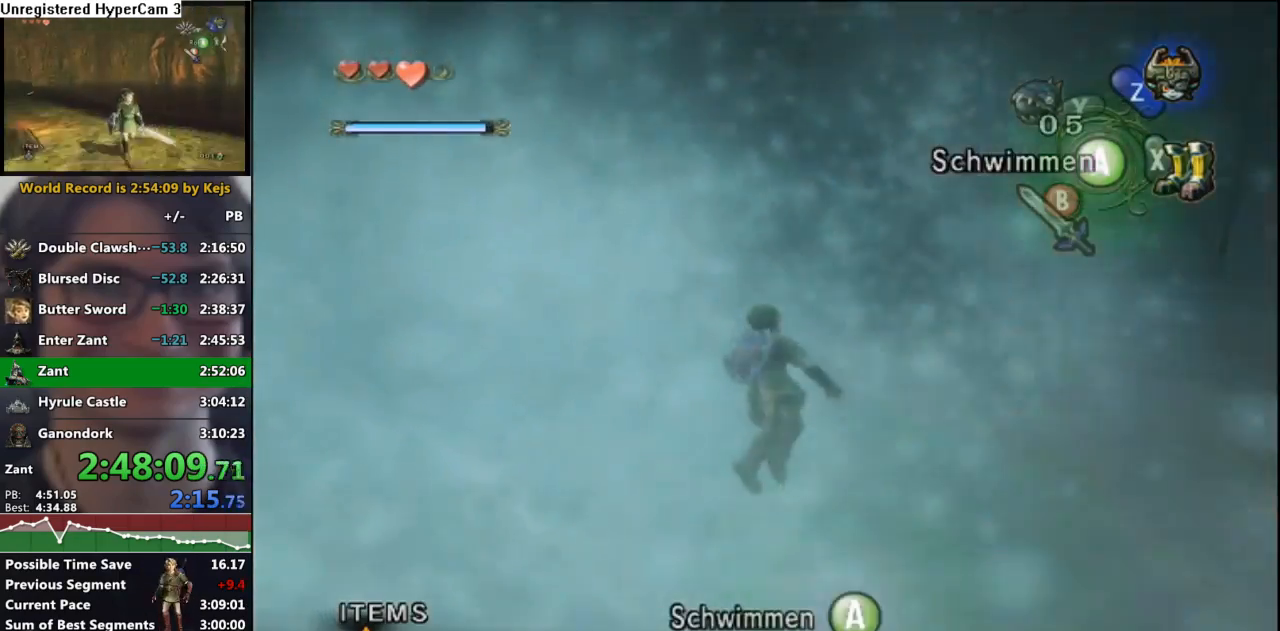
{"buttons": [], "left_stick": "up", "right_stick": "center", "events": [[150, "X", "down"], [233, "X", "up"], [300, "X", "down"], [400, "X", "up"]]}
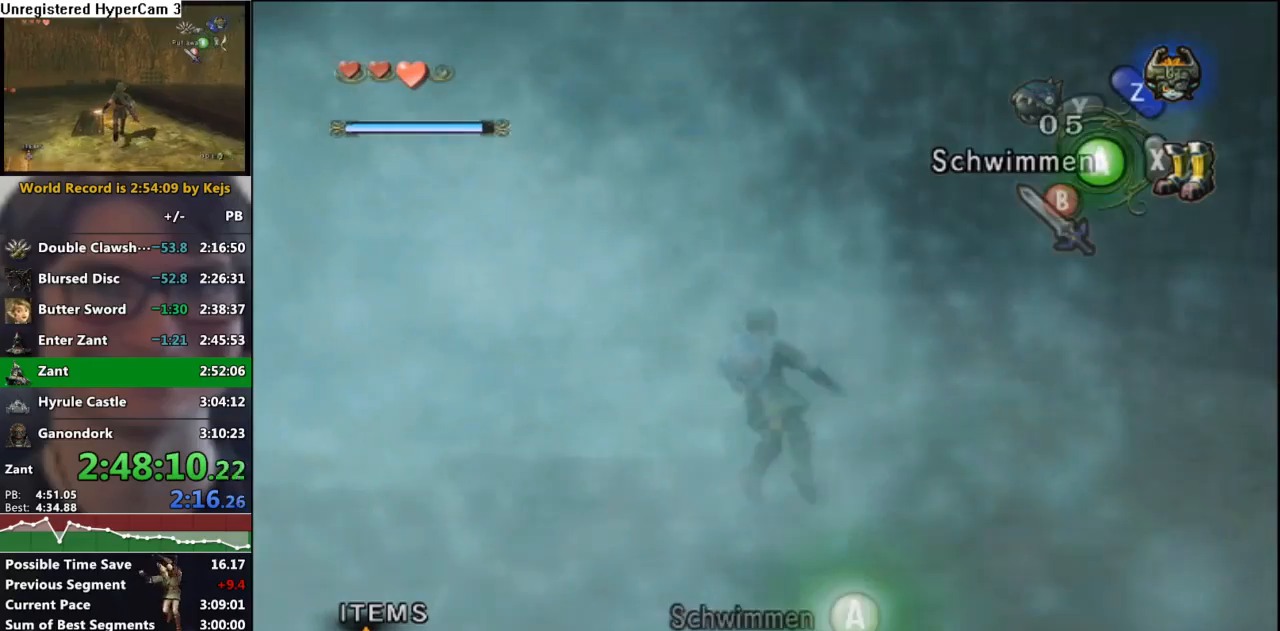
{"buttons": [], "left_stick": "up", "right_stick": "center", "events": [[250, "X", "down"], [317, "X", "up"], [400, "X", "down"], [467, "X", "up"]]}
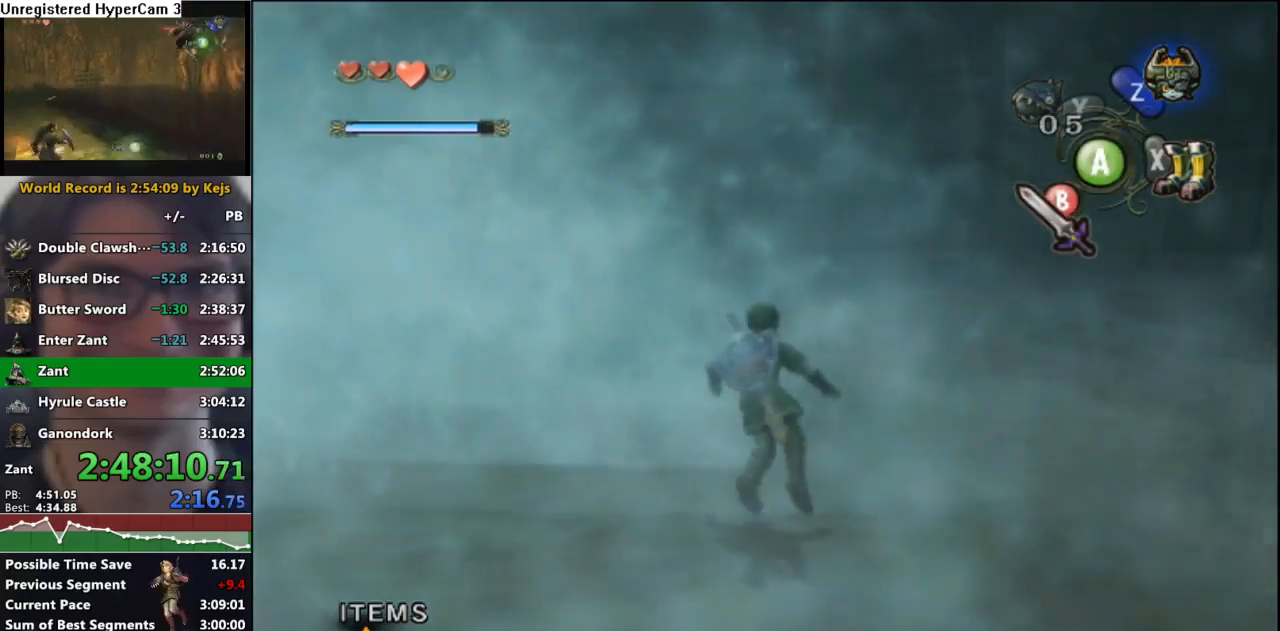
{"buttons": [], "left_stick": "up", "right_stick": "center", "events": []}
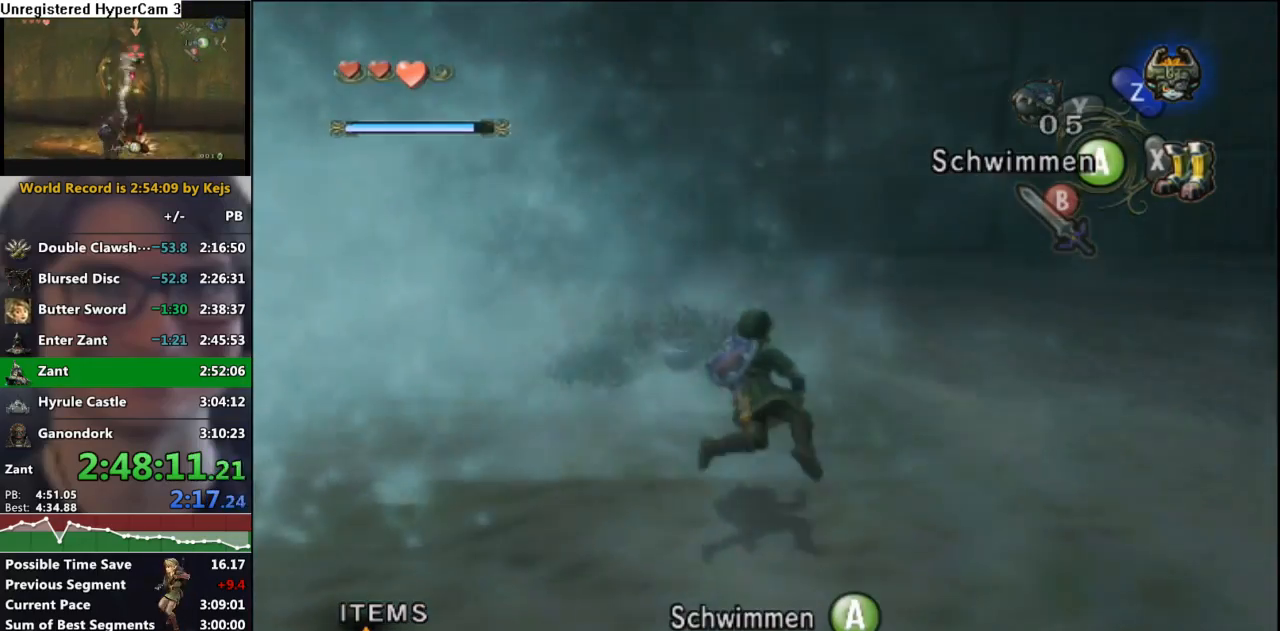
{"buttons": [], "left_stick": "up", "right_stick": "center", "events": []}
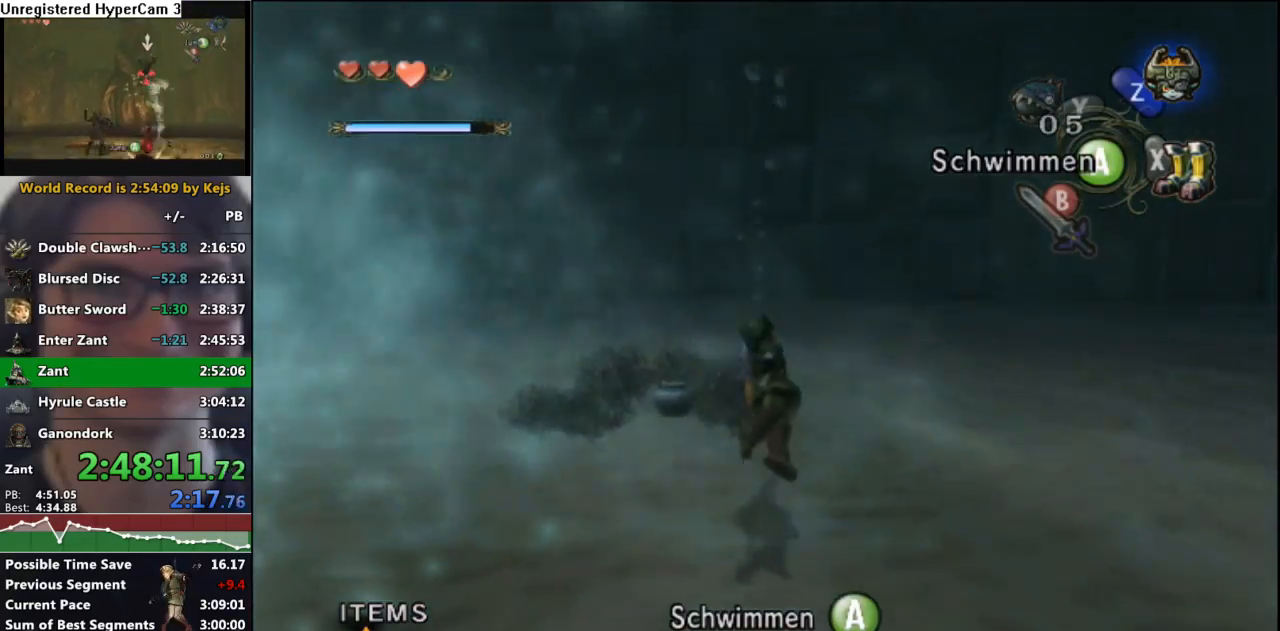
{"buttons": [], "left_stick": "up", "right_stick": "center", "events": [[200, "X", "down"], [317, "X", "up"]]}
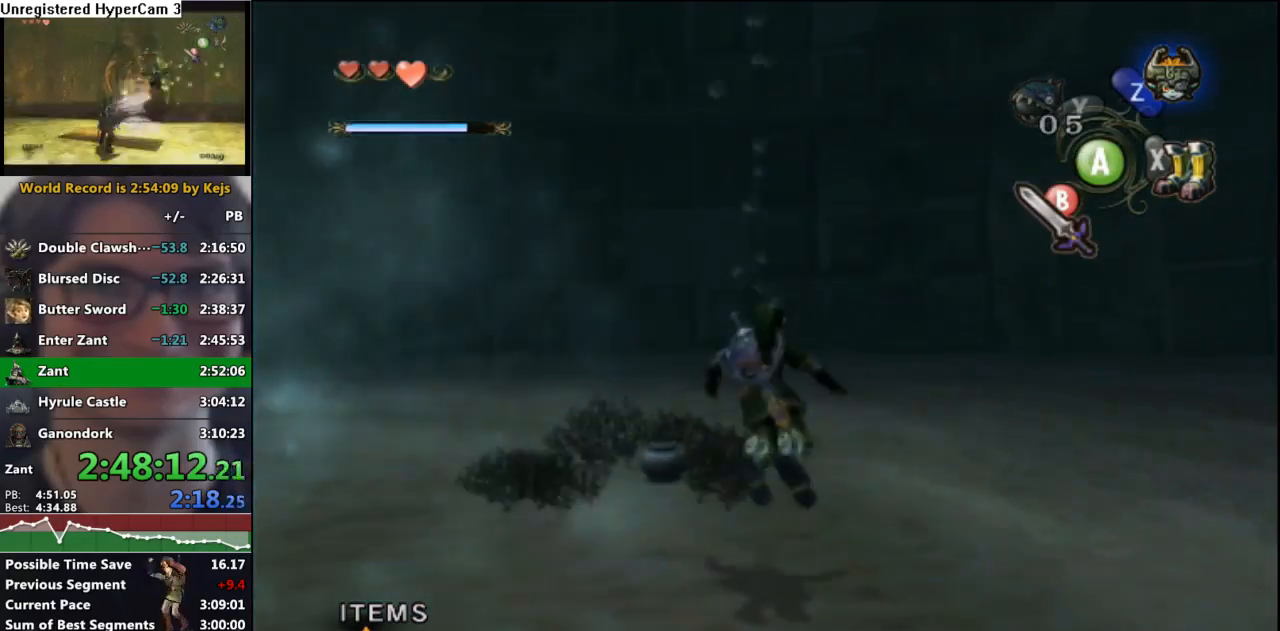
{"buttons": [], "left_stick": "center", "right_stick": "right", "events": [[233, "right_stick", "right"], [300, "left_stick", "up-left"], [450, "left_stick", "center"]]}
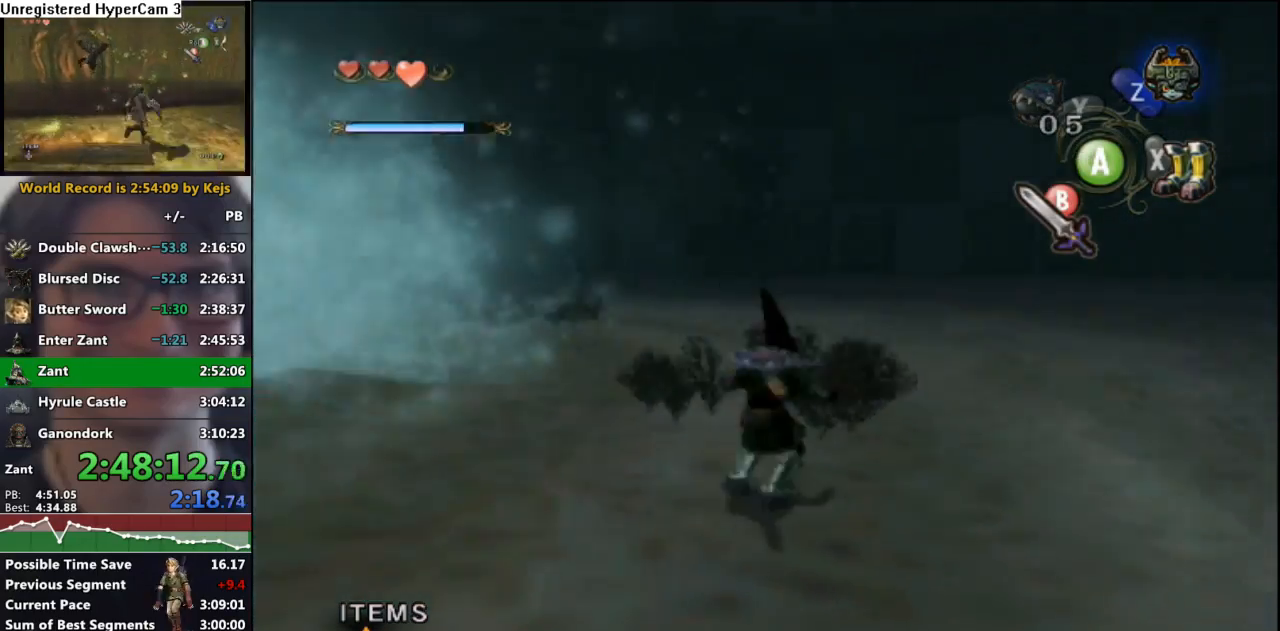
{"buttons": [], "left_stick": "center", "right_stick": "center", "events": [[167, "right_stick", "center"]]}
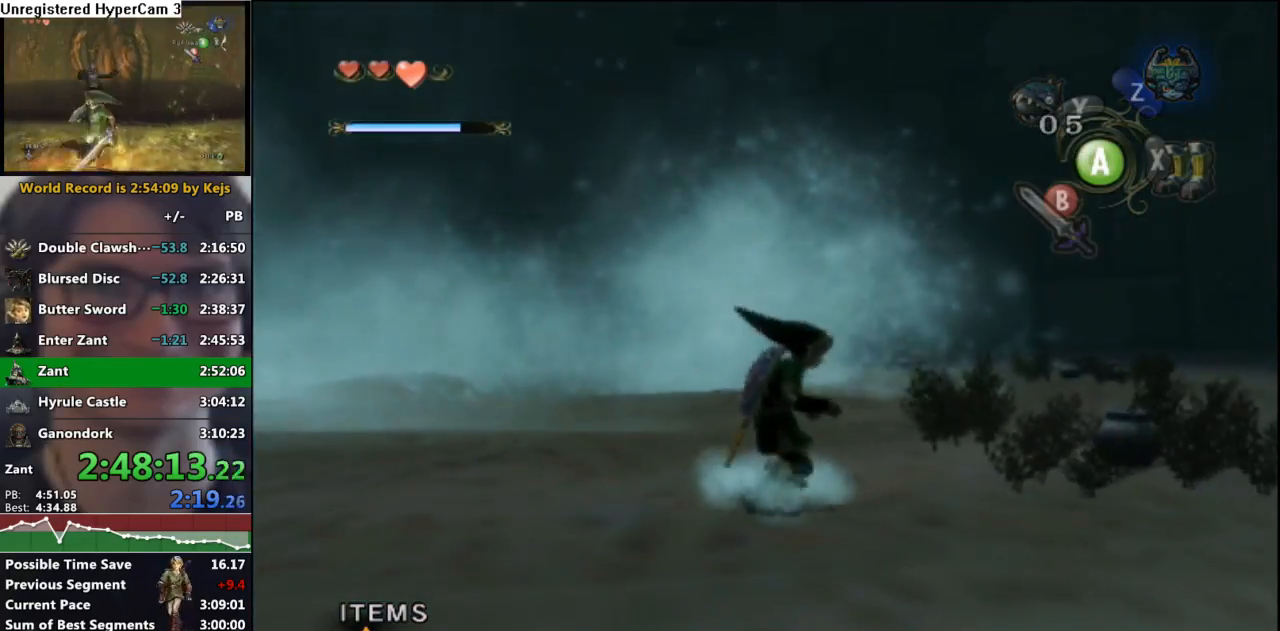
{"buttons": [], "left_stick": "down", "right_stick": "center", "events": [[83, "left_stick", "down"], [167, "right_stick", "down-right"], [467, "right_stick", "center"]]}
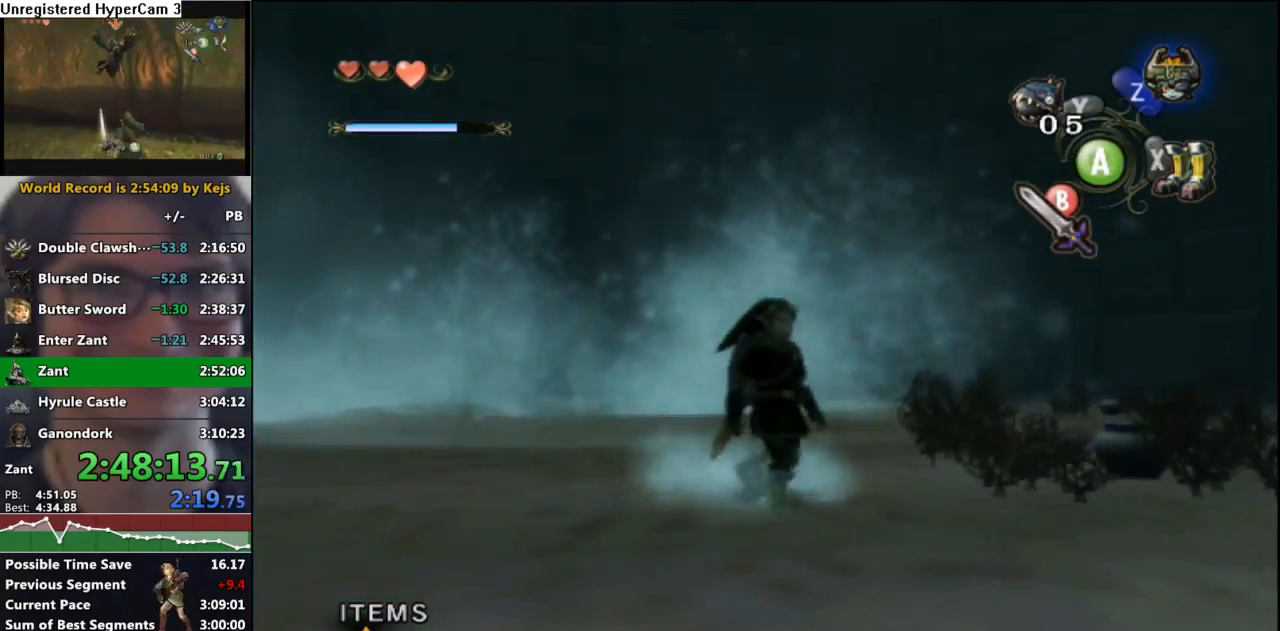
{"buttons": [], "left_stick": "center", "right_stick": "center", "events": [[183, "right_stick", "down-right"], [383, "left_stick", "center"], [383, "right_stick", "center"]]}
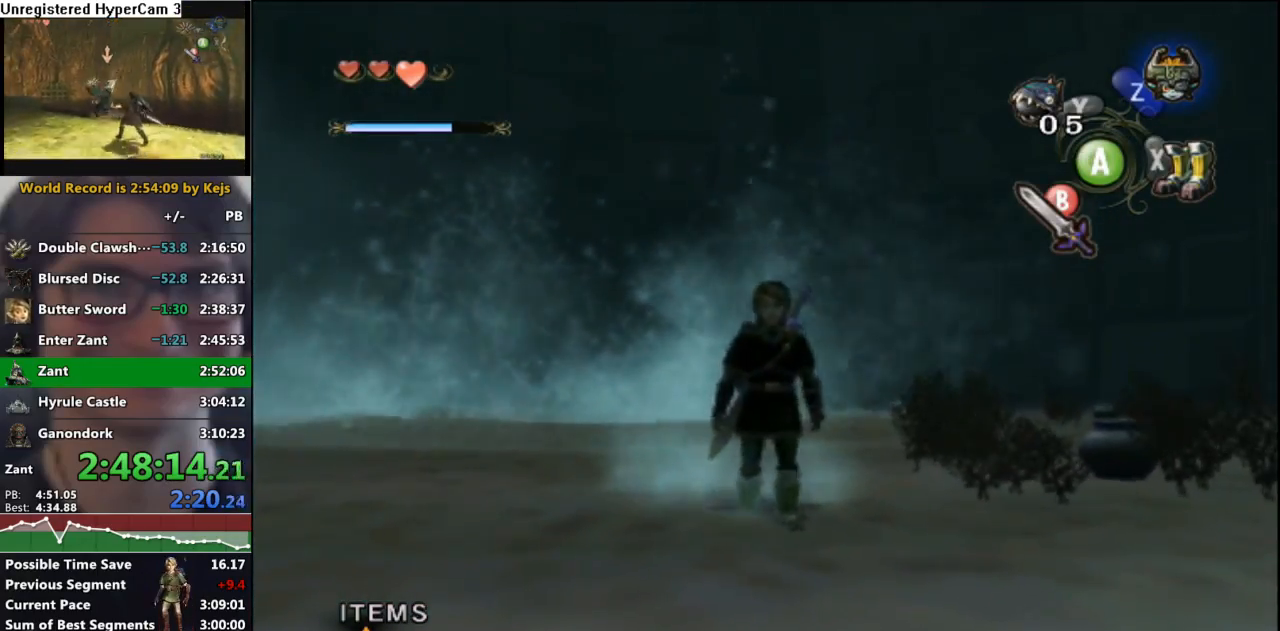
{"buttons": [], "left_stick": "down", "right_stick": "center", "events": [[217, "left_stick", "up"], [333, "left_stick", "center"], [500, "left_stick", "down"]]}
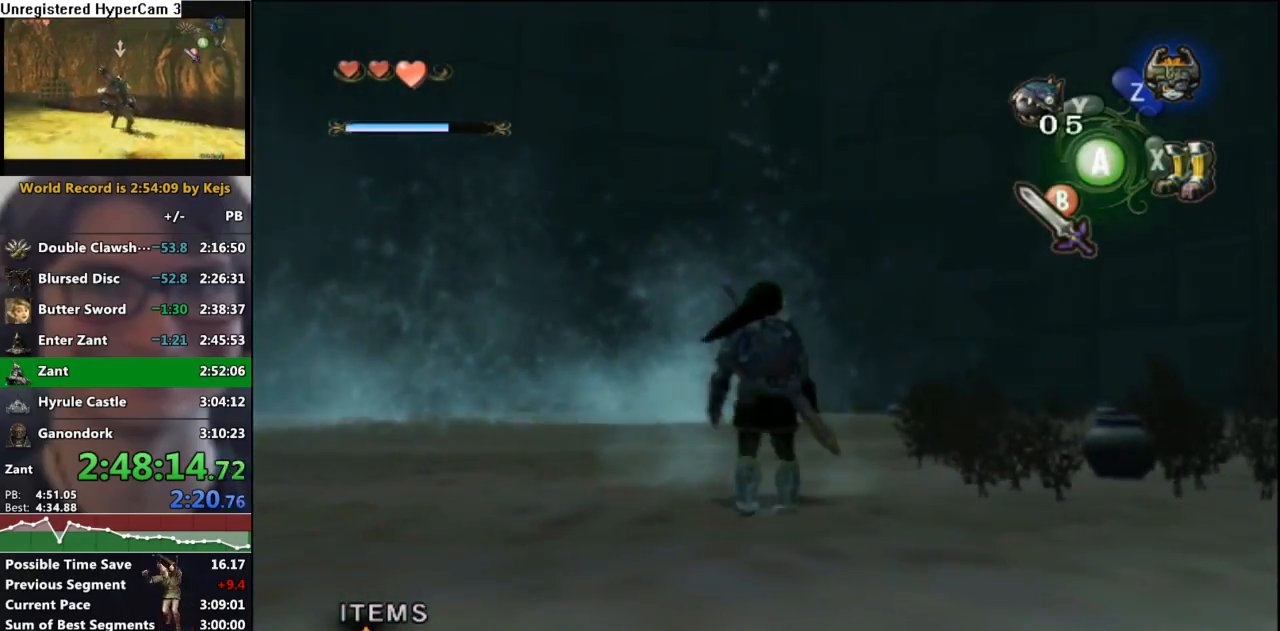
{"buttons": [], "left_stick": "center", "right_stick": "center", "events": [[150, "left_stick", "center"], [350, "left_stick", "up"], [483, "left_stick", "center"]]}
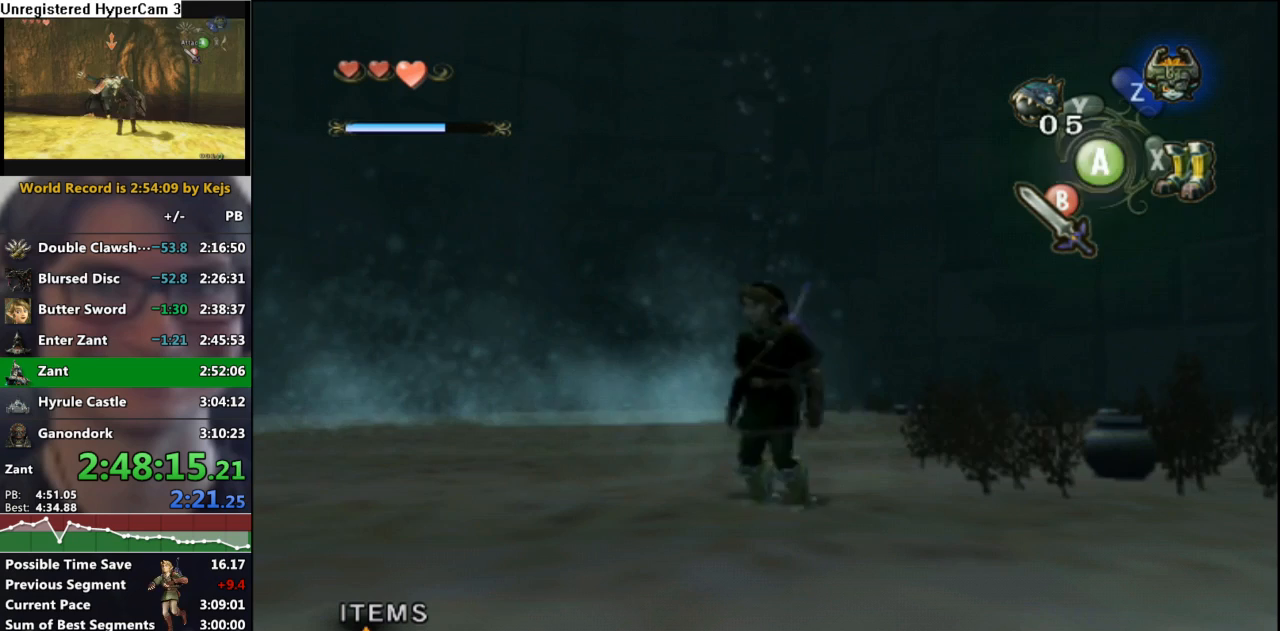
{"buttons": [], "left_stick": "center", "right_stick": "center", "events": [[83, "left_stick", "down"], [267, "left_stick", "center"], [383, "left_stick", "up"], [500, "left_stick", "center"]]}
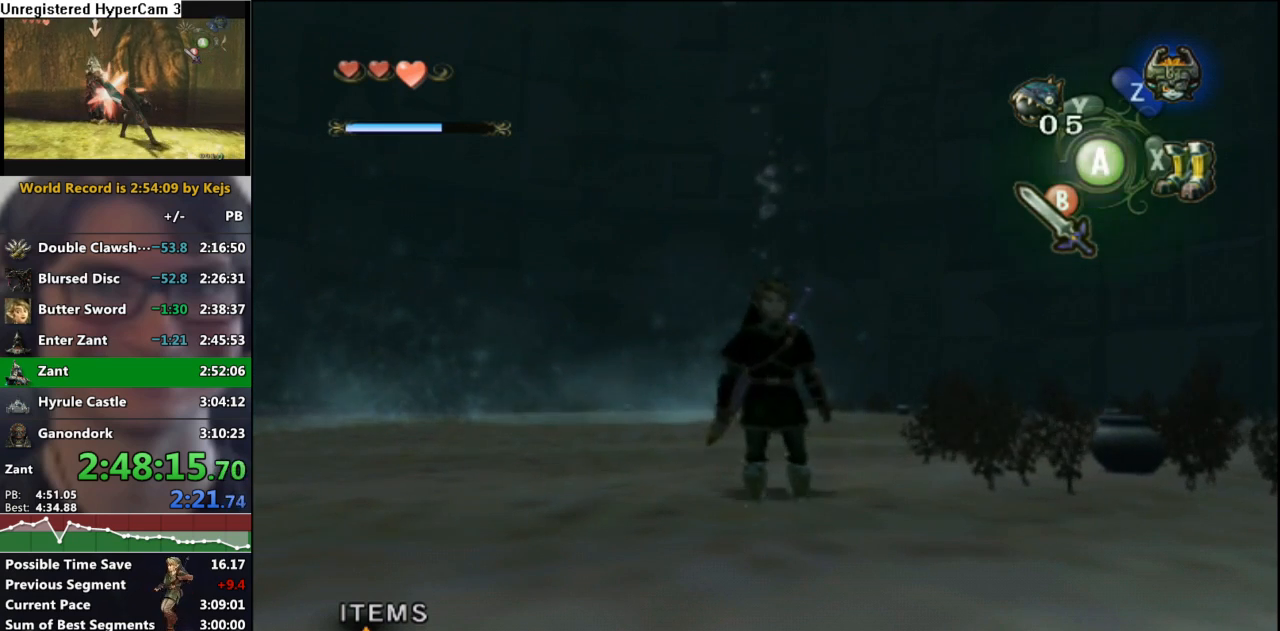
{"buttons": [], "left_stick": "up", "right_stick": "center", "events": [[133, "left_stick", "down"], [317, "left_stick", "center"], [400, "left_stick", "up"]]}